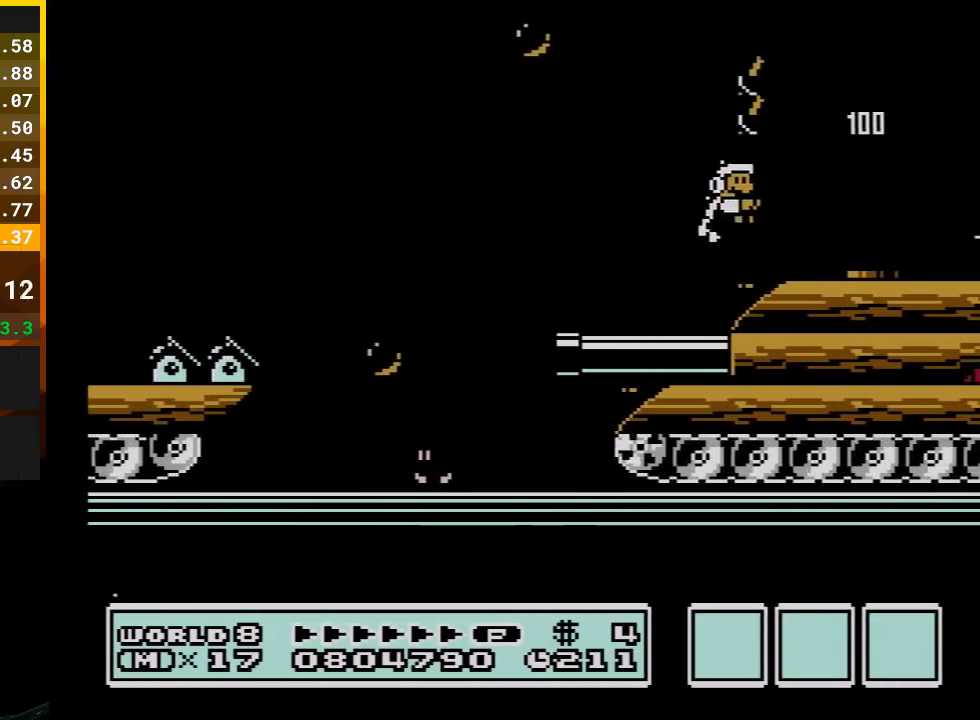
Gameplay with a controller (Nintendo layout); each line is a JSON object with the inputs held at the frame after it (dt_ms = milliseconds from this image to that frame). "events" lists button and stick changes between this image and that frame as [ms after this image, input, new state], when the widget could be followed in between. Not read: L3 R3.
{"dt_ms": 500, "buttons": ["B", "DPAD_RIGHT"], "events": [[200, "A", "down"], [350, "A", "up"], [383, "B", "up"], [450, "B", "down"]]}
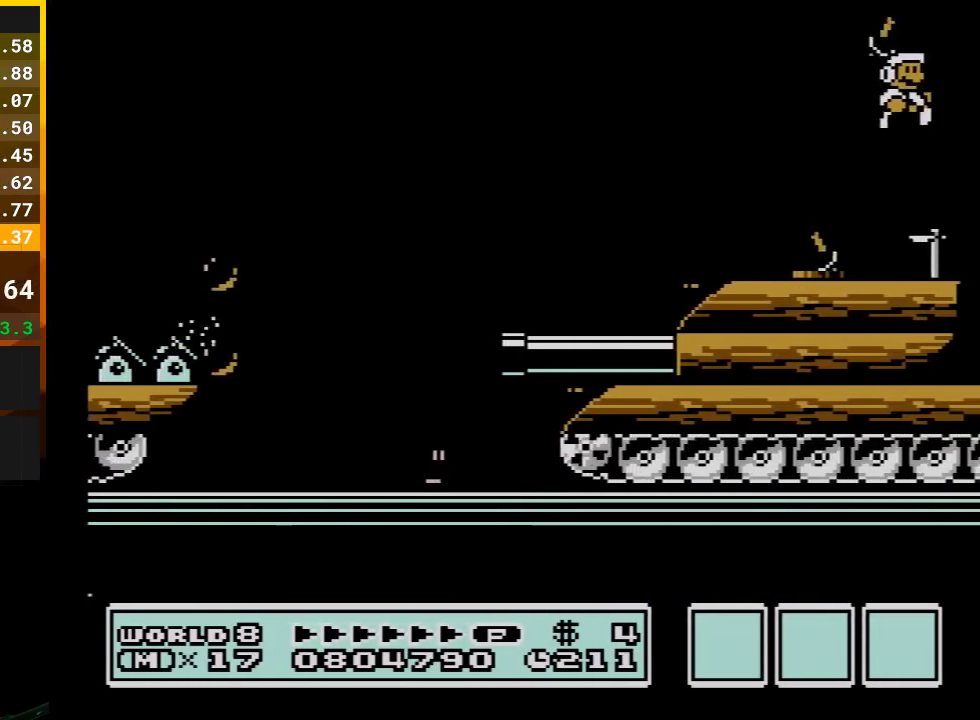
{"dt_ms": 500, "buttons": ["A", "B", "DPAD_RIGHT"], "events": [[67, "B", "up"], [133, "B", "down"], [417, "A", "down"]]}
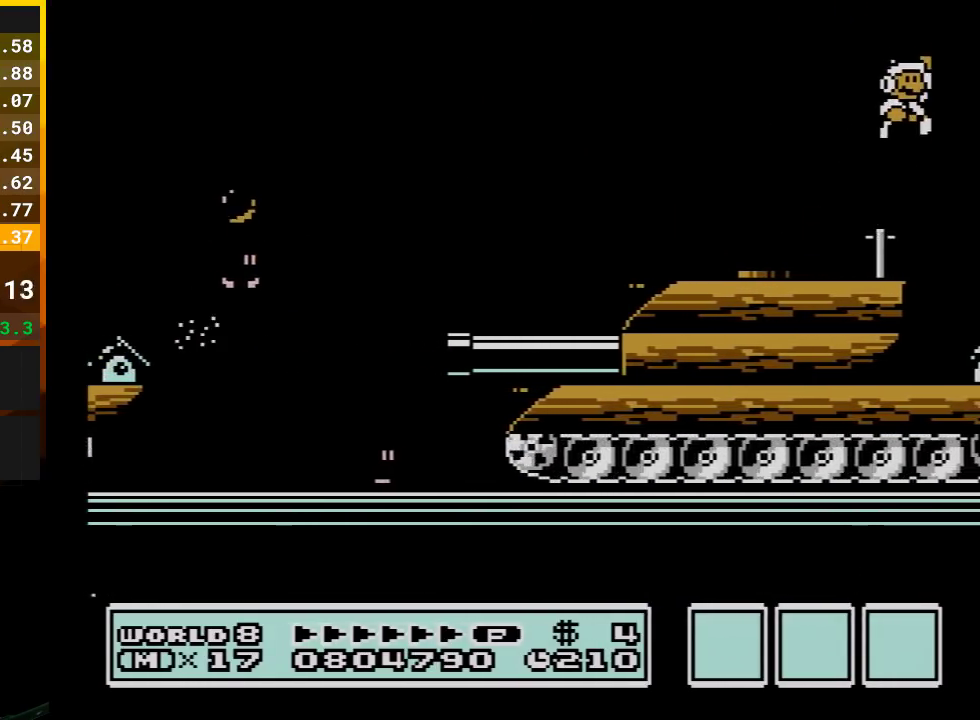
{"dt_ms": 500, "buttons": ["B", "DPAD_RIGHT"], "events": [[133, "A", "up"]]}
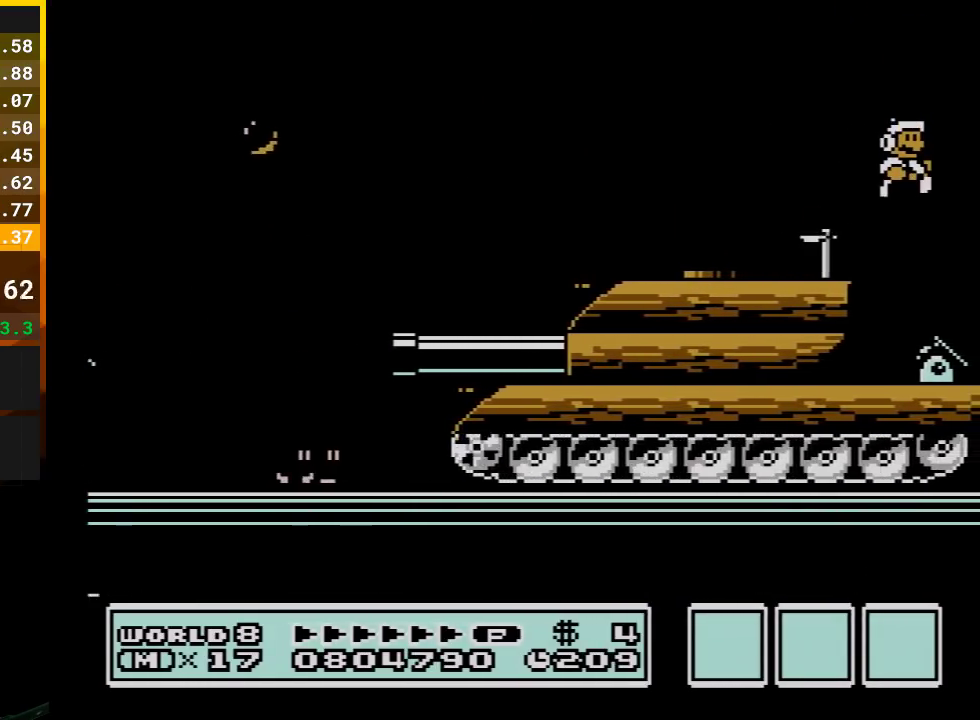
{"dt_ms": 500, "buttons": ["B", "DPAD_RIGHT"], "events": []}
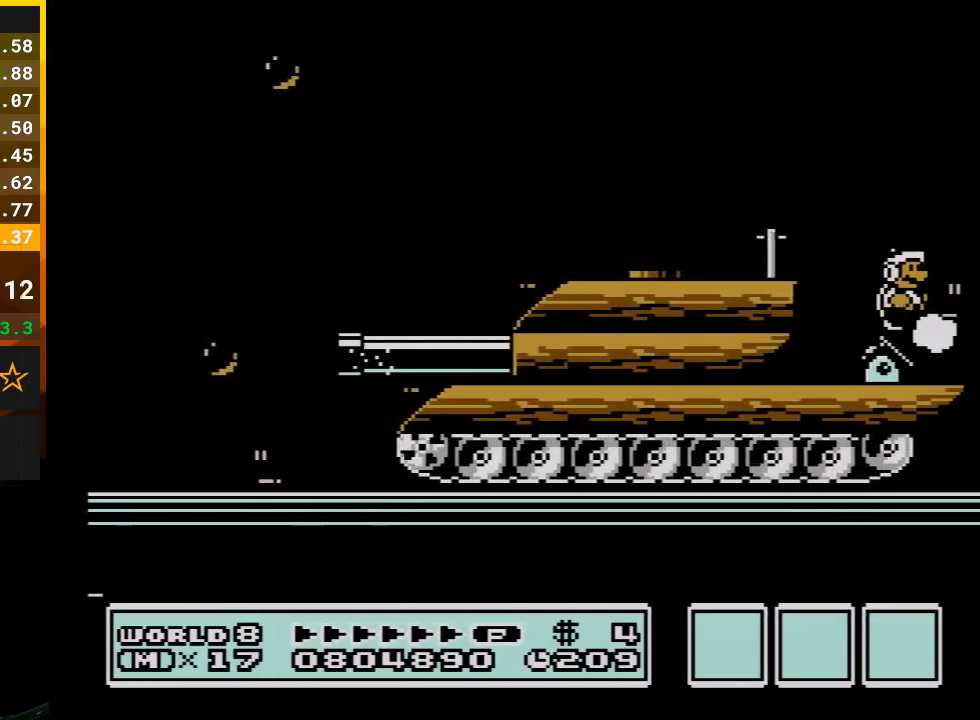
{"dt_ms": 500, "buttons": ["B"], "events": [[100, "A", "down"], [100, "DPAD_RIGHT", "up"], [167, "DPAD_LEFT", "down"], [350, "A", "up"], [350, "B", "up"], [450, "B", "down"], [450, "DPAD_LEFT", "up"]]}
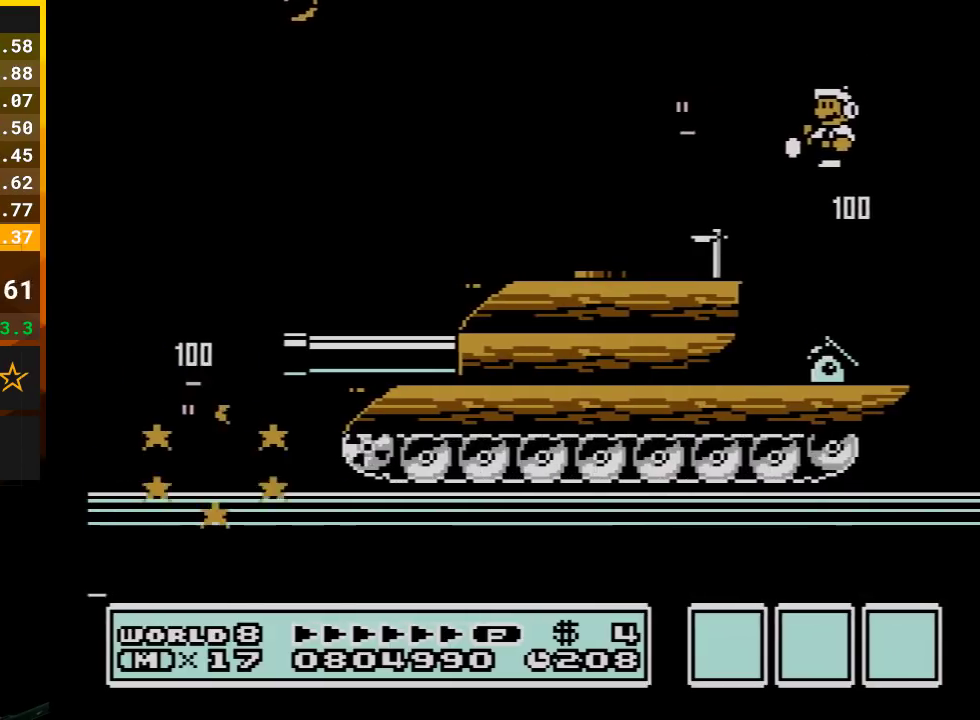
{"dt_ms": 500, "buttons": ["B"], "events": [[67, "DPAD_RIGHT", "down"], [200, "DPAD_RIGHT", "up"]]}
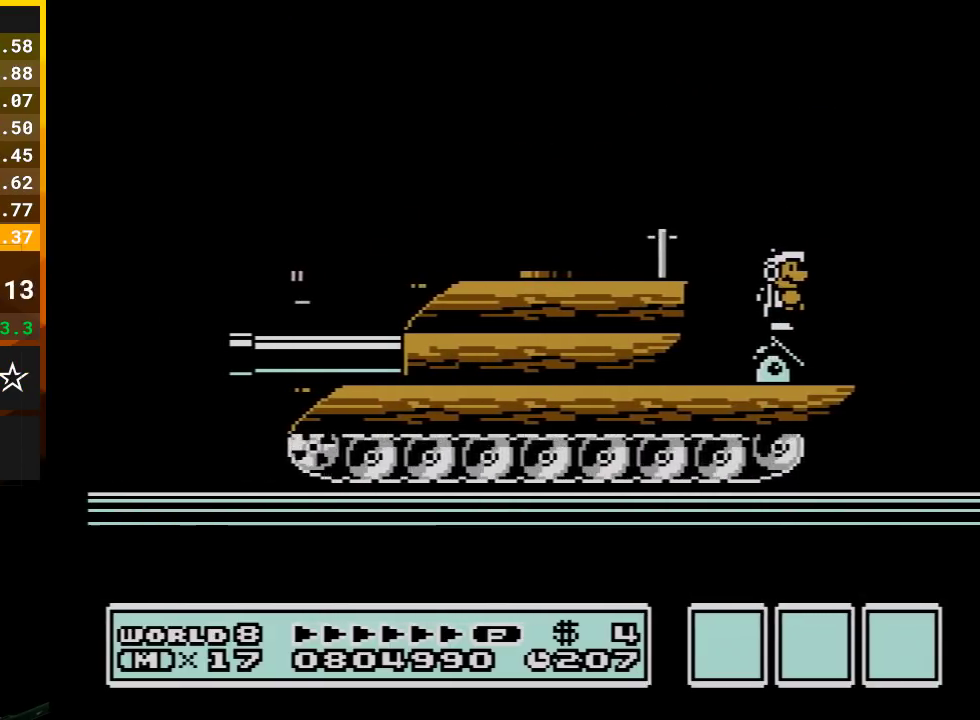
{"dt_ms": 500, "buttons": ["B"], "events": []}
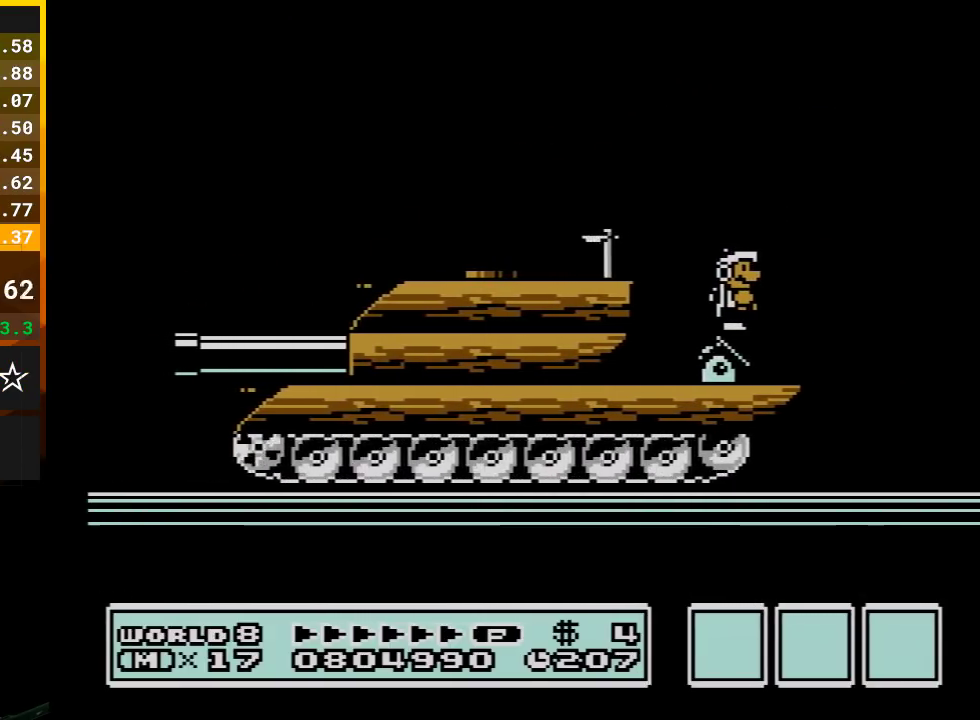
{"dt_ms": 500, "buttons": ["B"], "events": []}
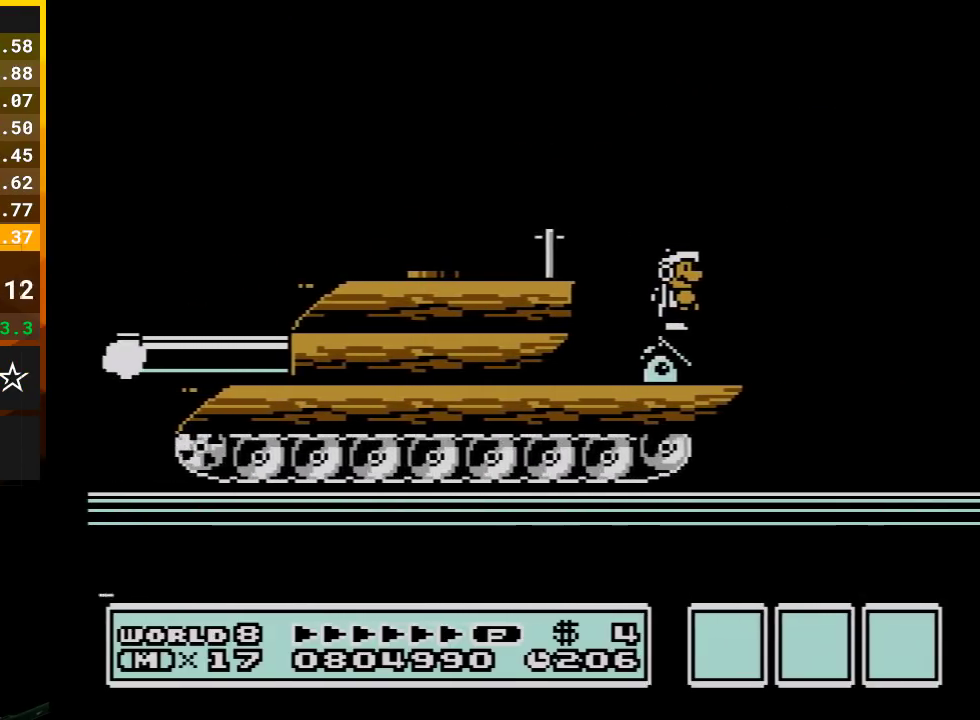
{"dt_ms": 500, "buttons": ["B", "DPAD_RIGHT"], "events": [[350, "DPAD_RIGHT", "down"]]}
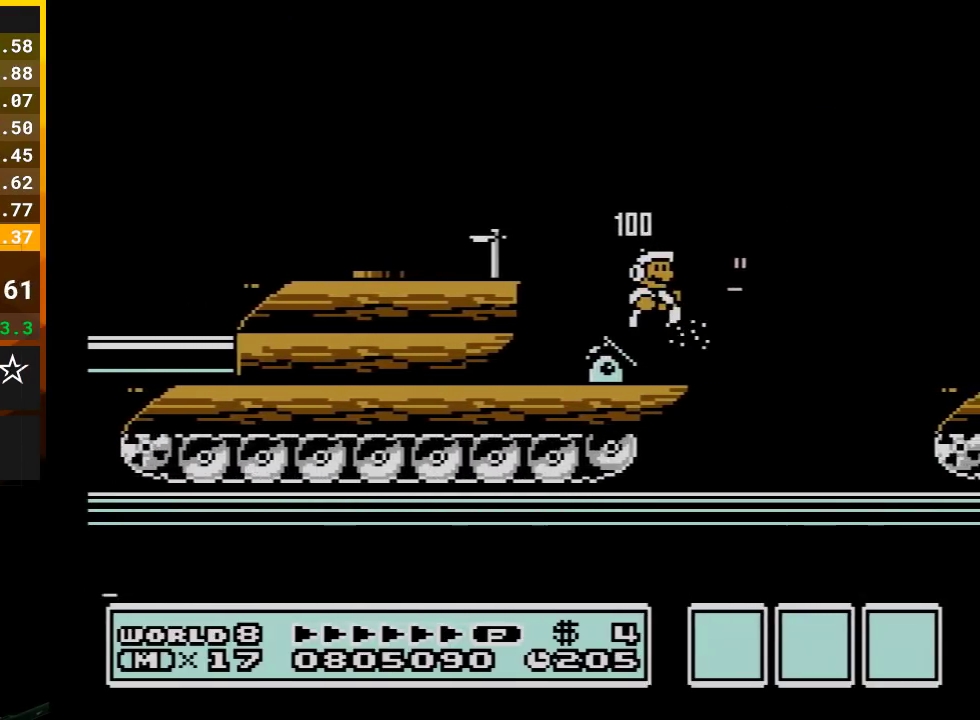
{"dt_ms": 500, "buttons": ["B"], "events": [[483, "DPAD_RIGHT", "up"]]}
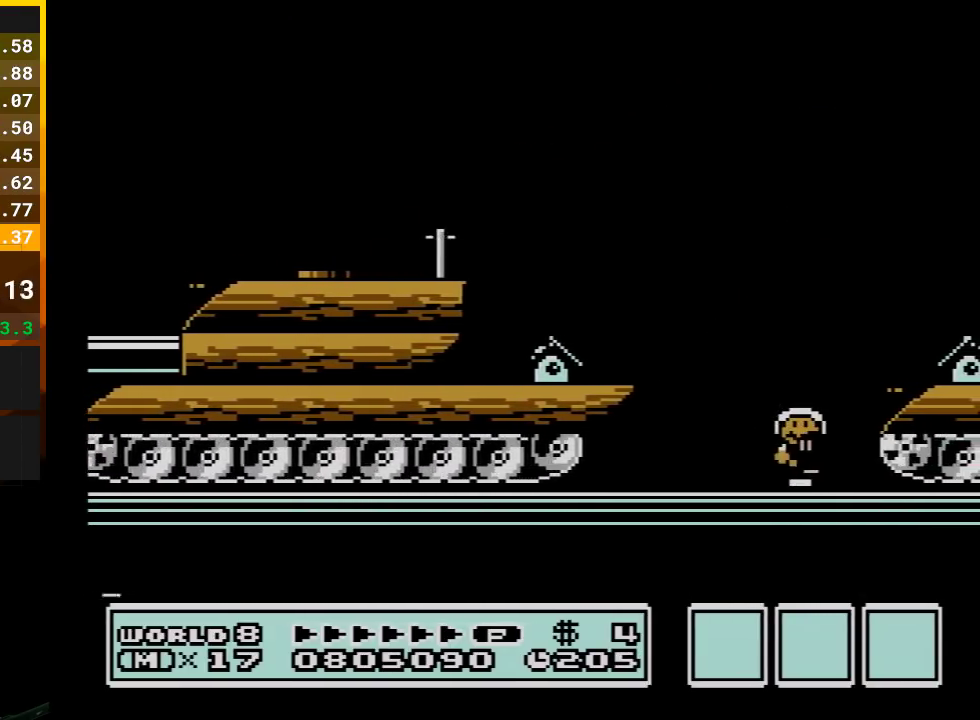
{"dt_ms": 500, "buttons": ["B"], "events": [[67, "DPAD_LEFT", "down"], [133, "DPAD_LEFT", "up"]]}
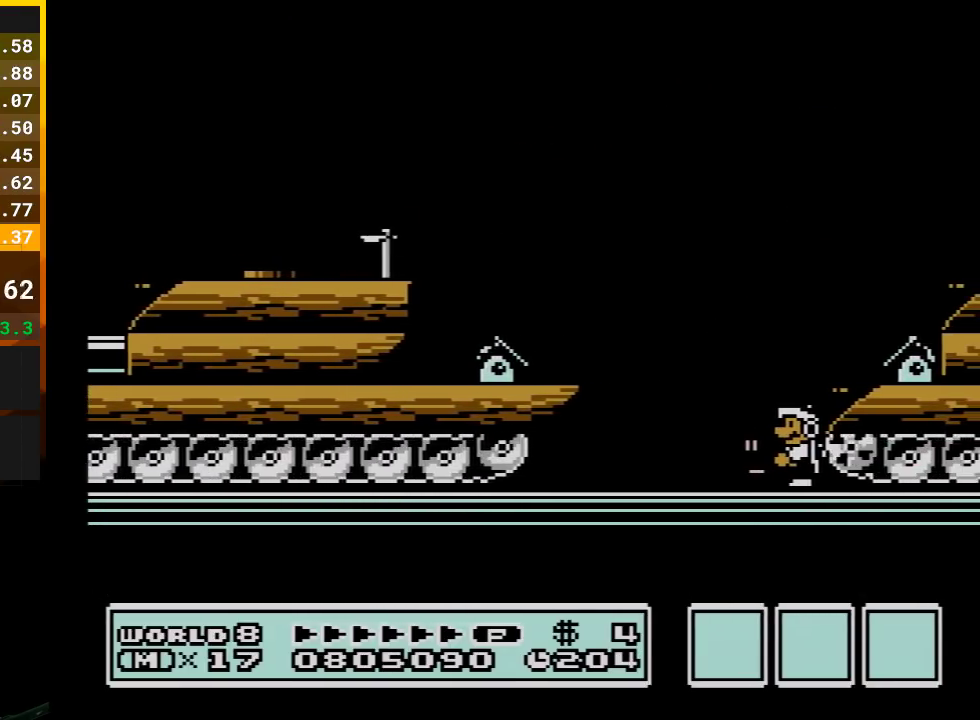
{"dt_ms": 500, "buttons": ["B"], "events": []}
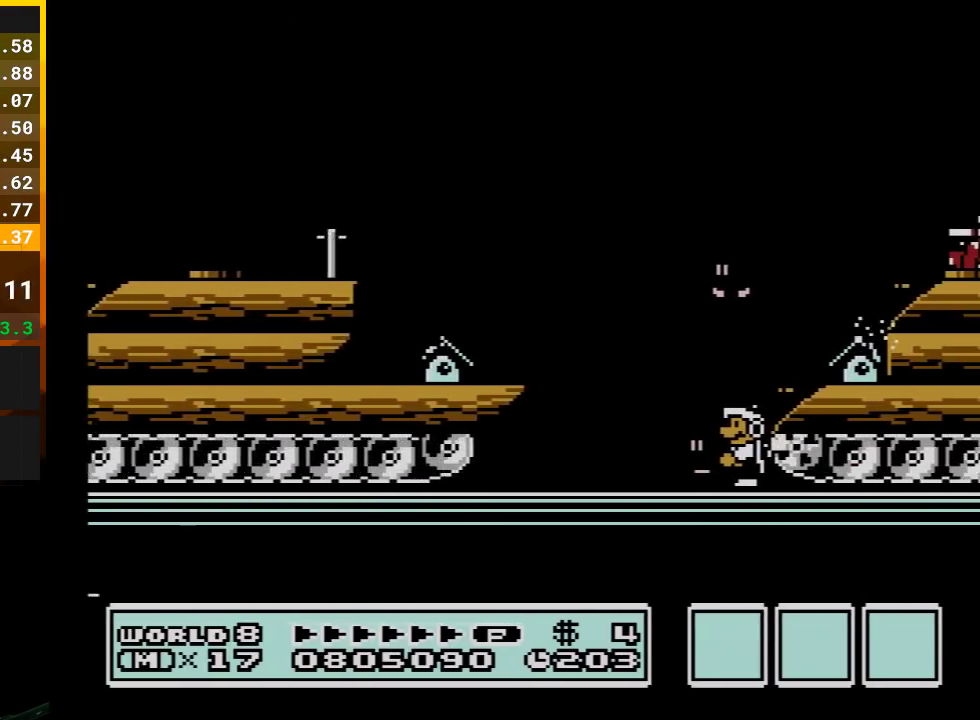
{"dt_ms": 500, "buttons": ["B"], "events": []}
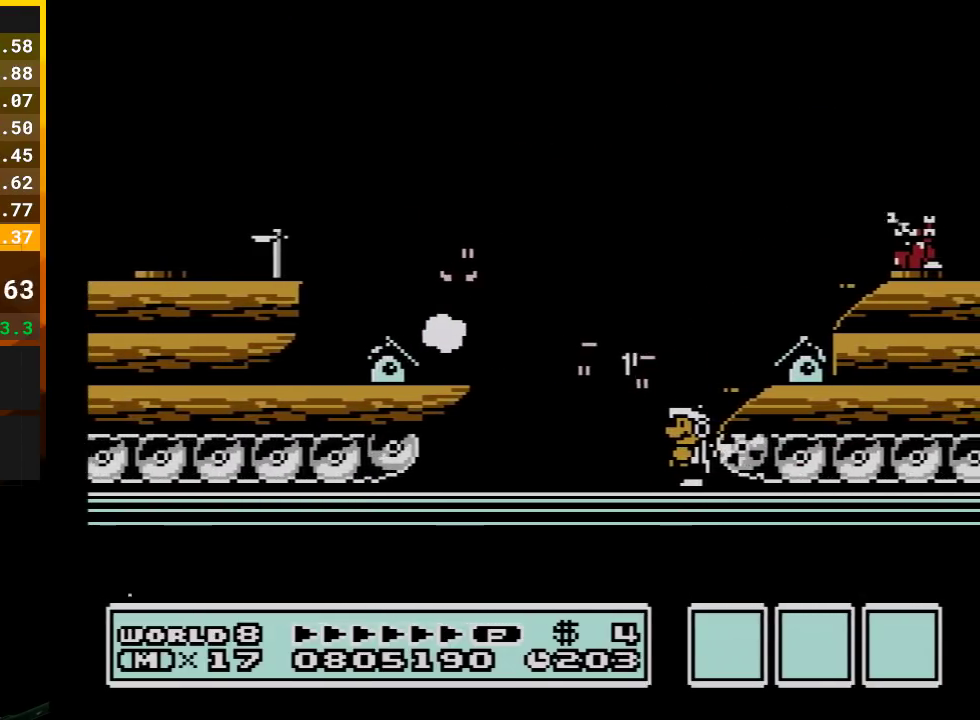
{"dt_ms": 500, "buttons": ["B", "DPAD_LEFT"], "events": [[433, "DPAD_LEFT", "down"]]}
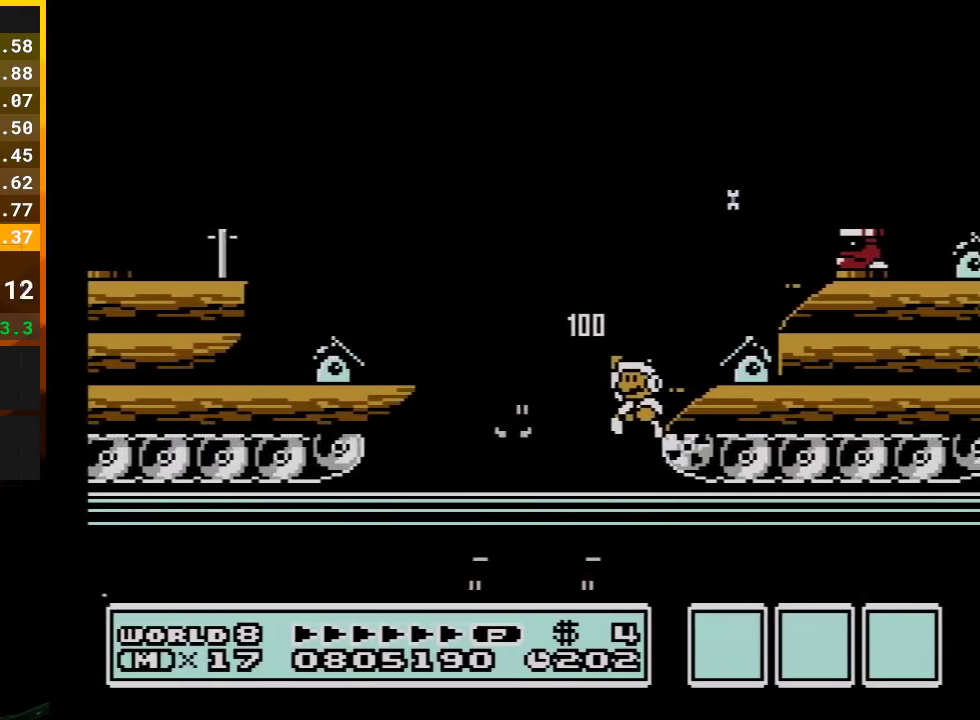
{"dt_ms": 500, "buttons": ["B", "DPAD_RIGHT"], "events": [[17, "A", "down"], [67, "A", "up"], [333, "DPAD_LEFT", "up"], [450, "DPAD_RIGHT", "down"]]}
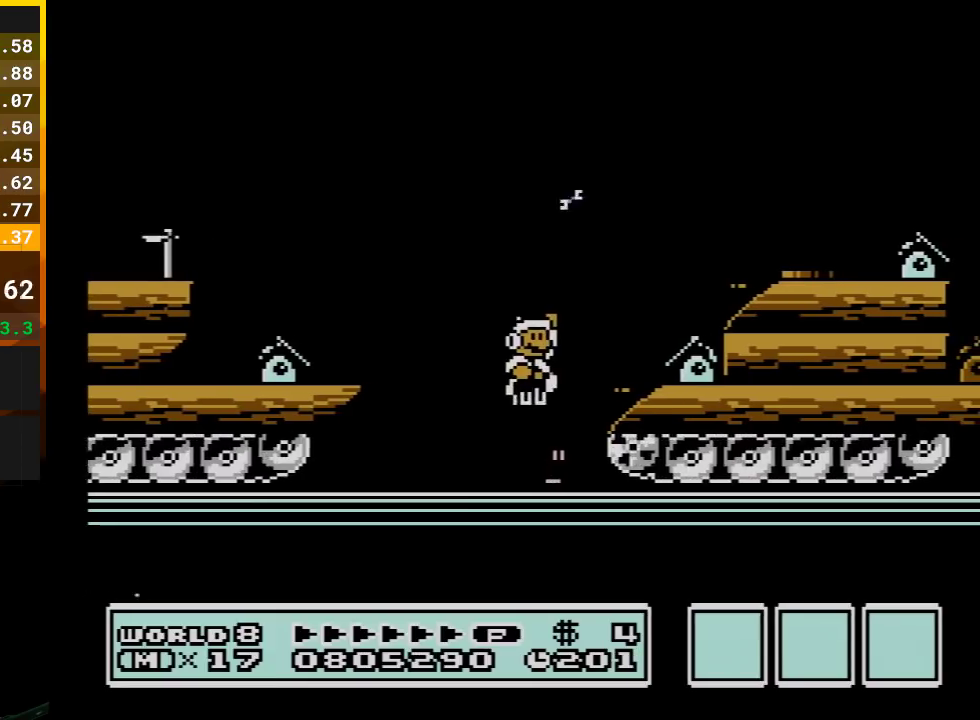
{"dt_ms": 500, "buttons": ["B"], "events": [[267, "DPAD_RIGHT", "up"], [367, "DPAD_LEFT", "down"], [417, "DPAD_LEFT", "up"]]}
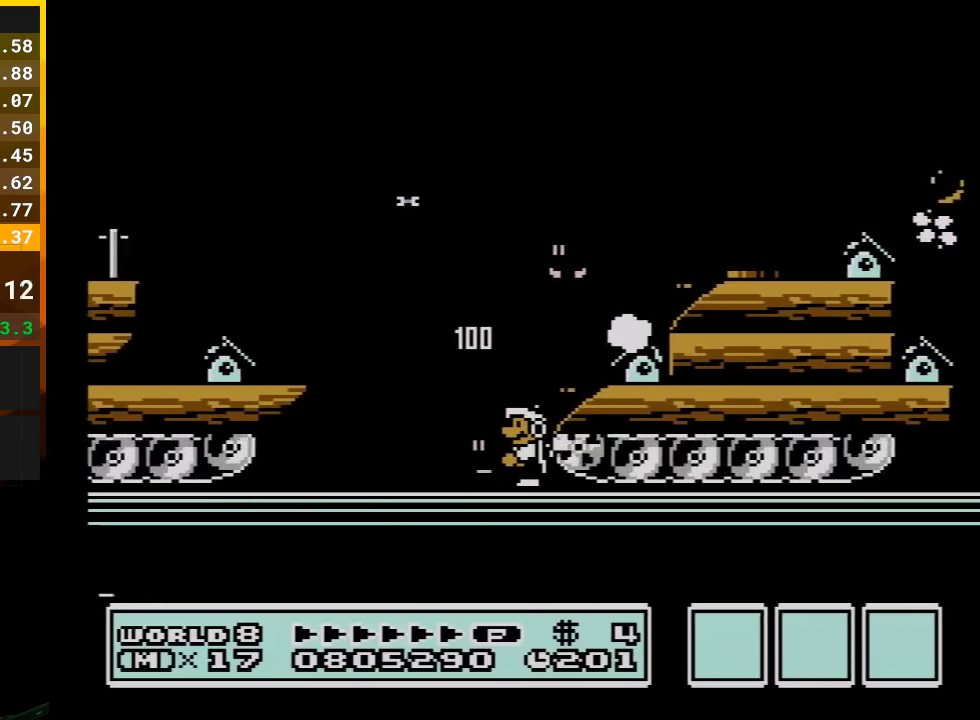
{"dt_ms": 500, "buttons": ["B"], "events": []}
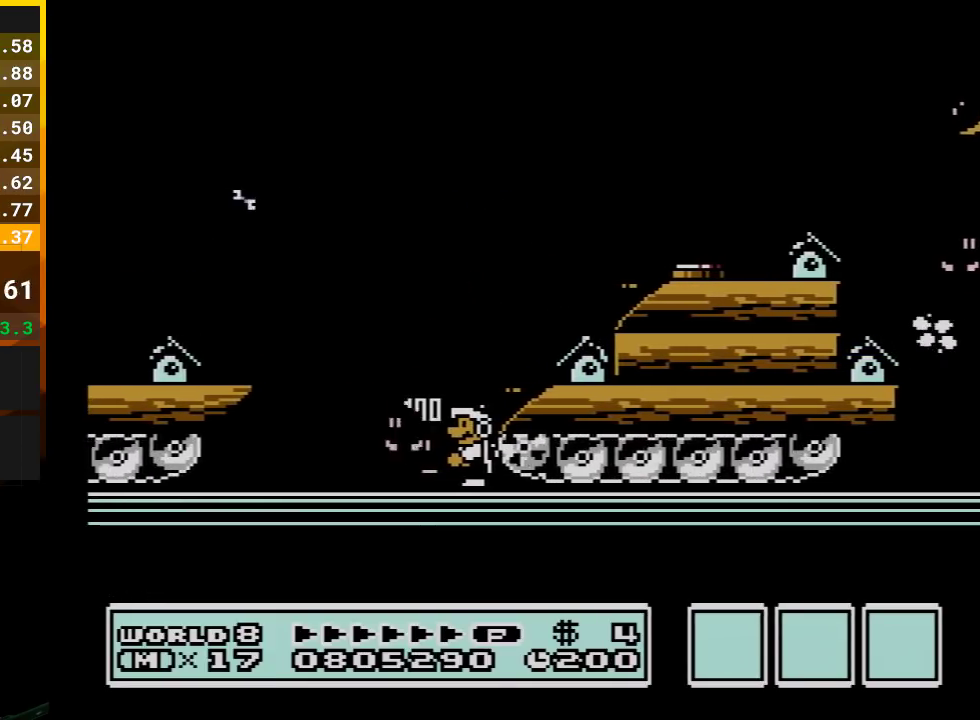
{"dt_ms": 500, "buttons": ["B"], "events": []}
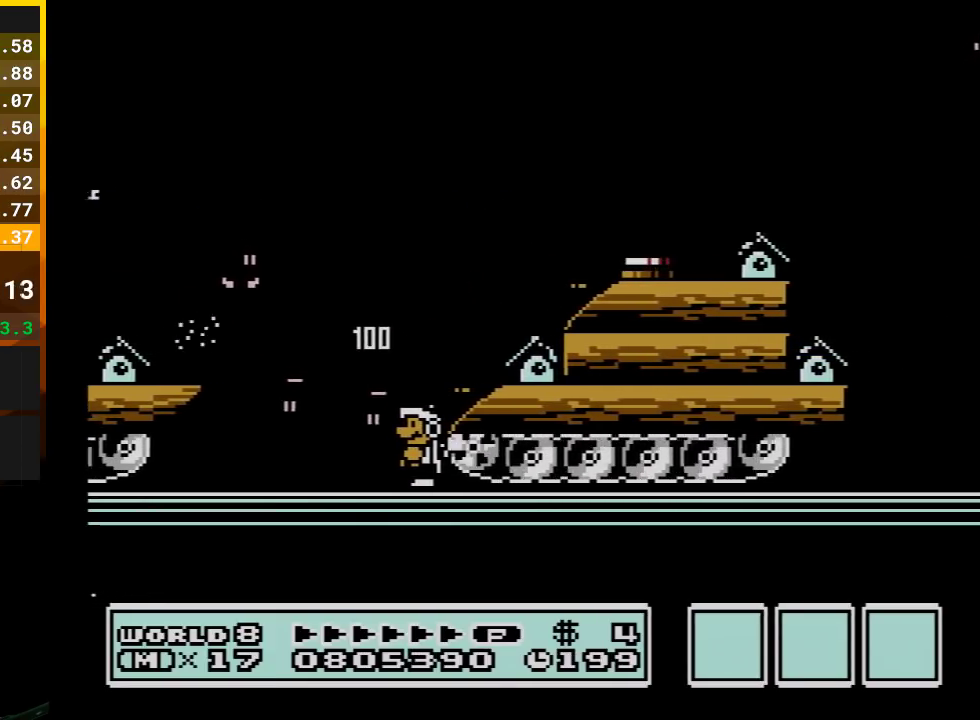
{"dt_ms": 500, "buttons": ["B", "DPAD_LEFT"], "events": [[267, "A", "down"], [267, "DPAD_LEFT", "down"], [350, "A", "up"]]}
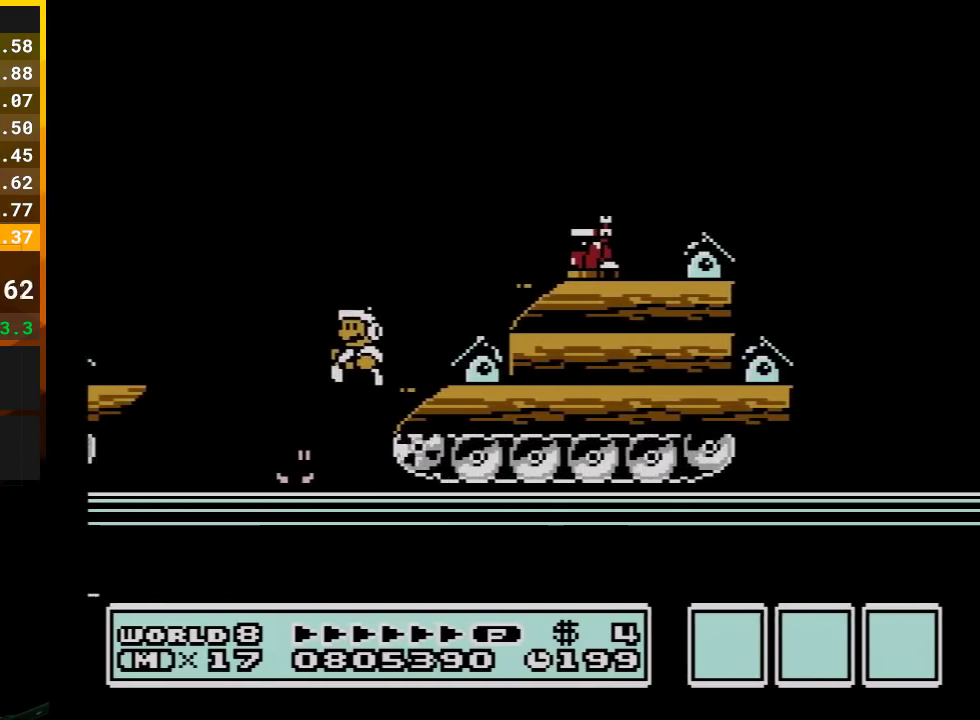
{"dt_ms": 500, "buttons": ["B", "DPAD_RIGHT"], "events": [[167, "DPAD_LEFT", "up"], [317, "DPAD_RIGHT", "down"]]}
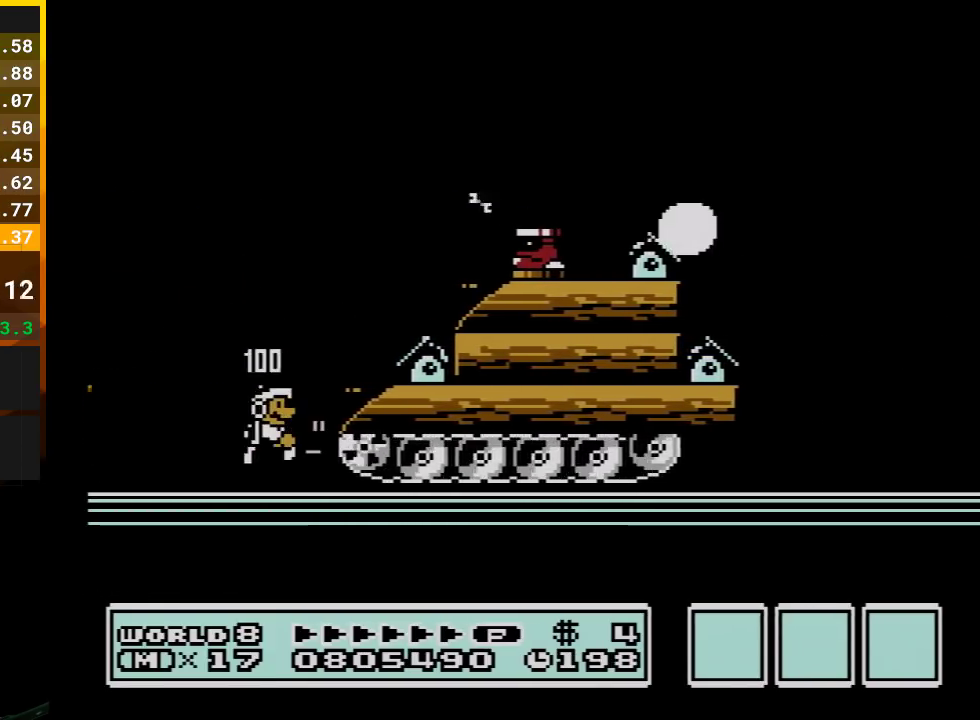
{"dt_ms": 500, "buttons": ["B"], "events": [[133, "DPAD_RIGHT", "up"], [233, "DPAD_LEFT", "down"], [283, "DPAD_LEFT", "up"]]}
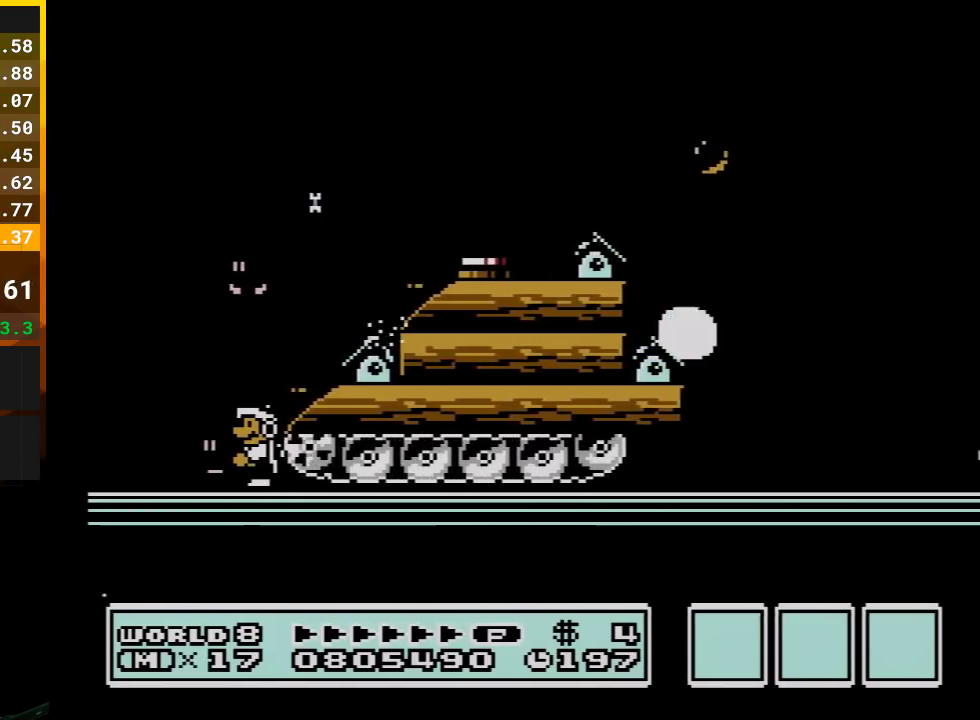
{"dt_ms": 500, "buttons": ["B"], "events": []}
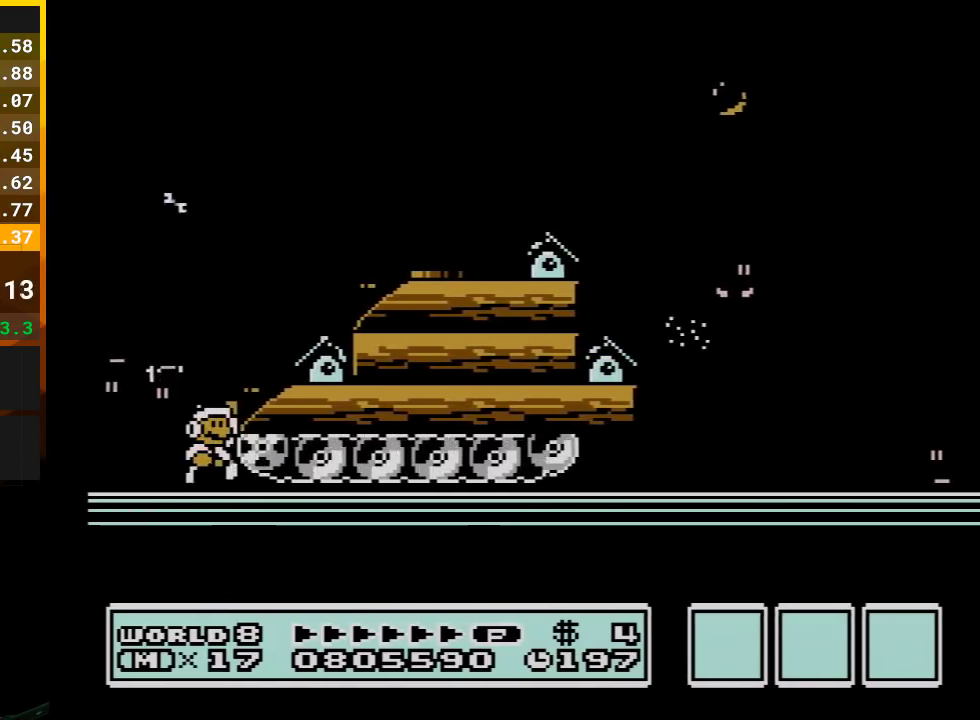
{"dt_ms": 500, "buttons": ["A", "B", "DPAD_RIGHT"], "events": [[67, "A", "down"], [67, "DPAD_RIGHT", "down"]]}
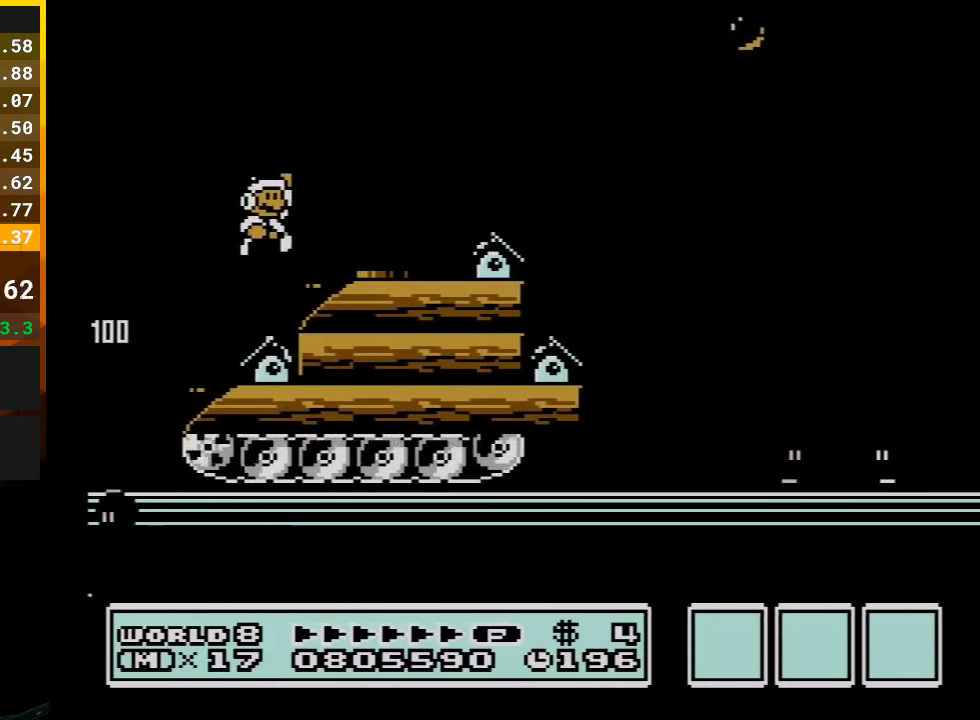
{"dt_ms": 500, "buttons": ["A", "B", "DPAD_RIGHT"], "events": [[17, "A", "up"], [17, "B", "up"], [133, "B", "down"], [233, "B", "up"], [317, "B", "down"], [383, "A", "down"]]}
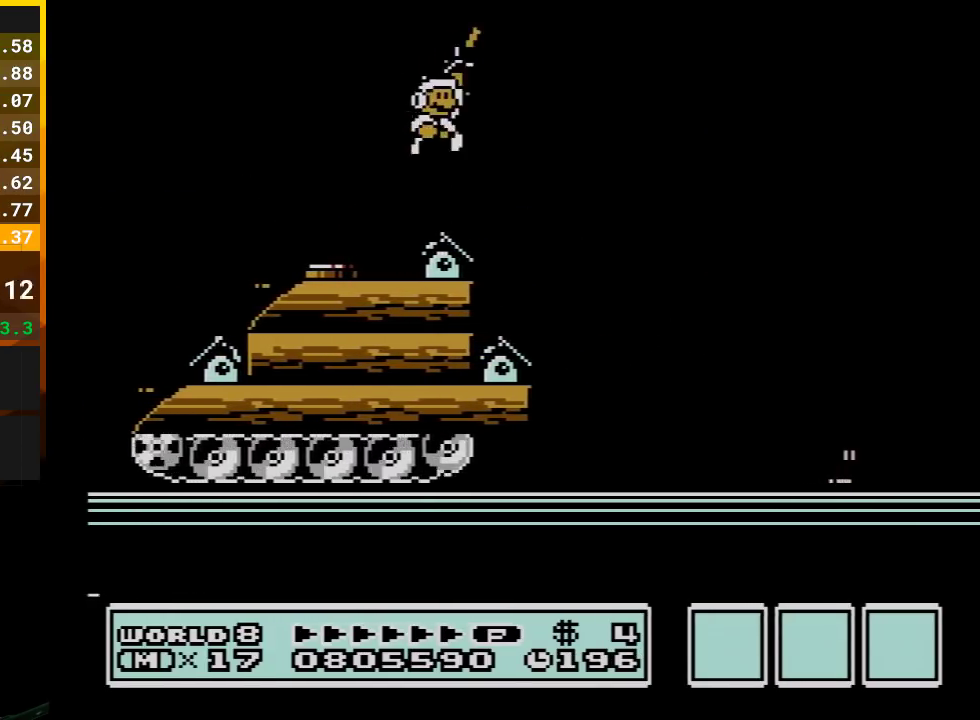
{"dt_ms": 500, "buttons": ["A", "B", "DPAD_RIGHT"], "events": []}
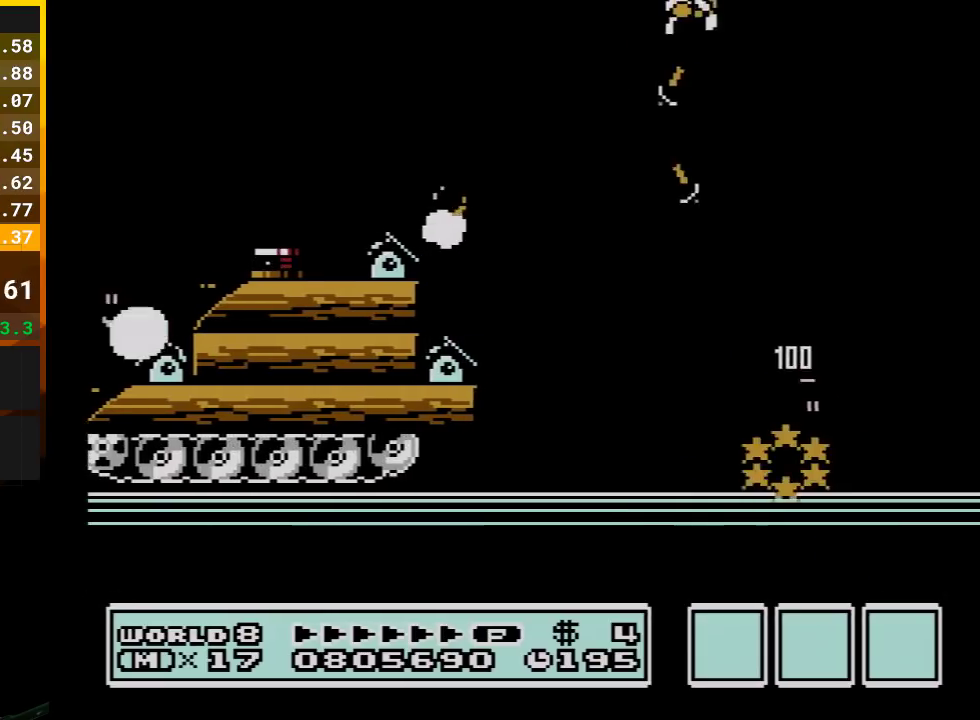
{"dt_ms": 500, "buttons": ["A", "B", "DPAD_RIGHT"], "events": []}
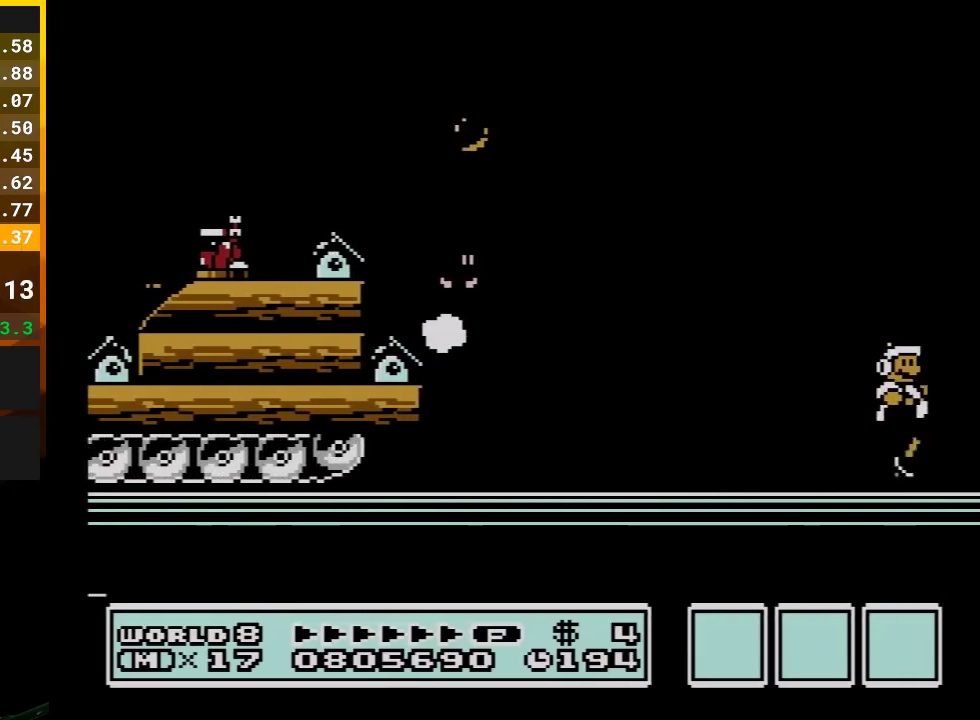
{"dt_ms": 1000, "buttons": ["B", "DPAD_LEFT"], "events": [[67, "A", "up"], [67, "DPAD_RIGHT", "up"], [100, "B", "up"], [133, "DPAD_LEFT", "down"], [200, "B", "down"], [317, "B", "up"], [383, "B", "down"], [417, "DPAD_LEFT", "up"], [667, "DPAD_LEFT", "down"], [800, "DPAD_LEFT", "up"], [950, "DPAD_LEFT", "down"]]}
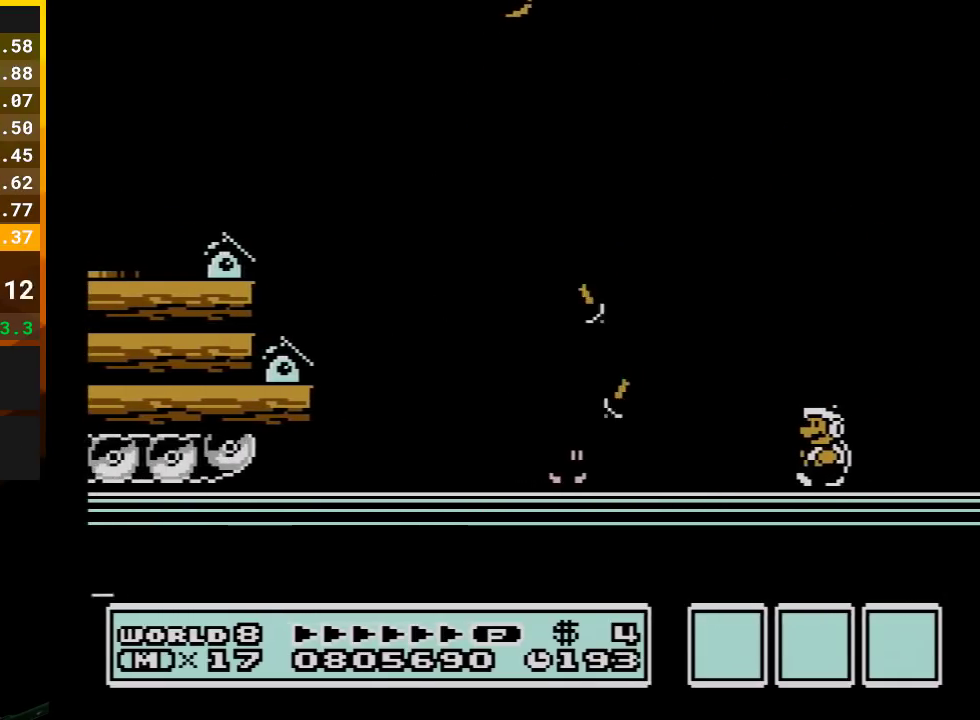
{"dt_ms": 500, "buttons": ["B"], "events": [[167, "DPAD_LEFT", "up"]]}
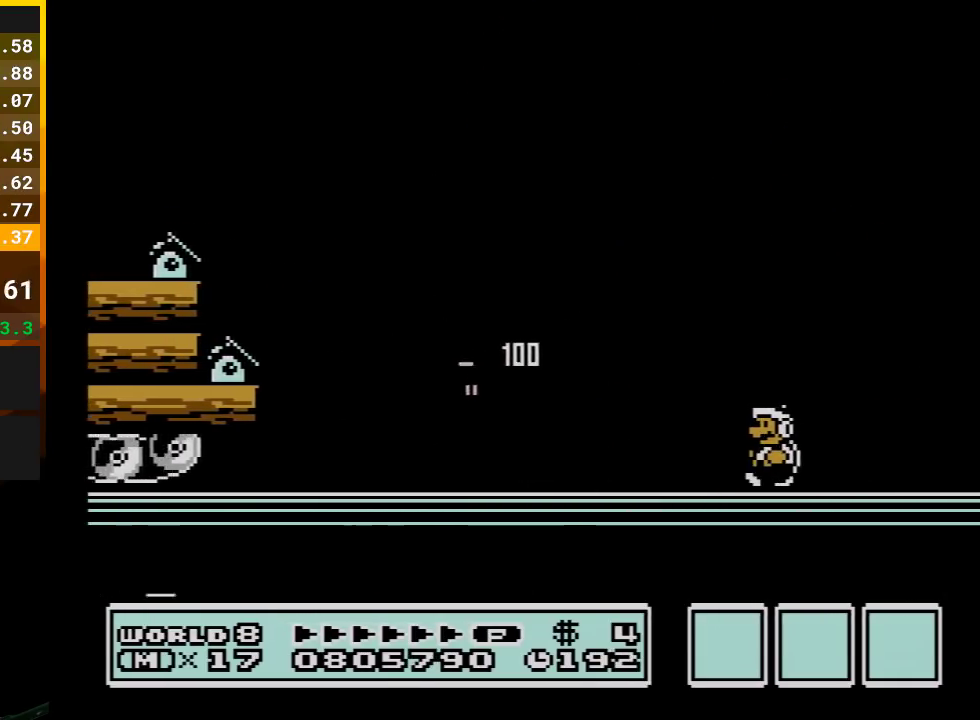
{"dt_ms": 500, "buttons": [], "events": [[50, "DPAD_LEFT", "down"], [67, "B", "up"], [200, "DPAD_LEFT", "up"], [300, "DPAD_LEFT", "down"], [350, "B", "down"], [450, "B", "up"], [450, "DPAD_LEFT", "up"]]}
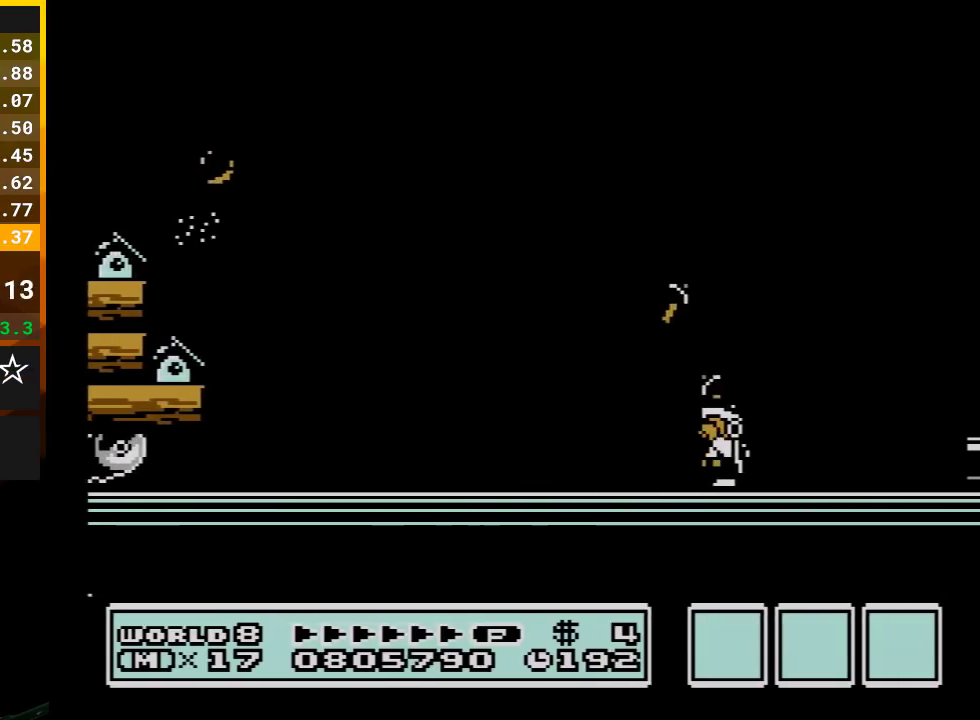
{"dt_ms": 500, "buttons": ["B"], "events": [[50, "B", "down"]]}